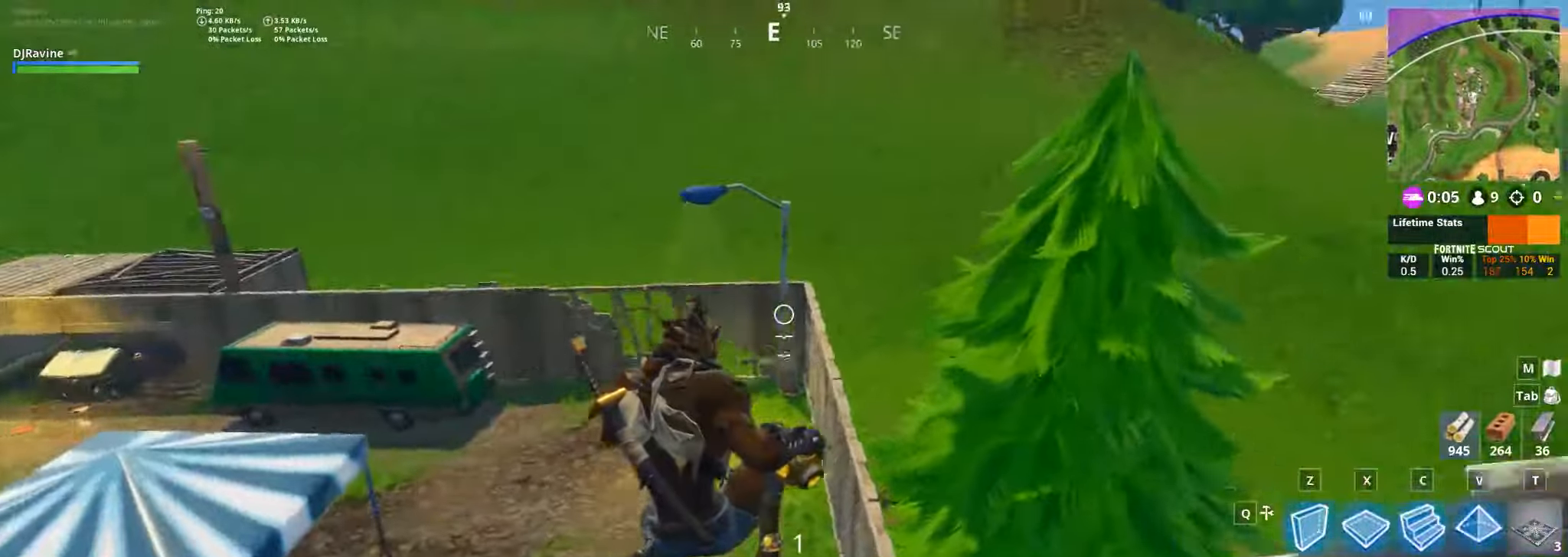
Gameplay with keyboard and mouse; each line is a JSON object with the keys and mouse buttons held at the frame after it. "events" lists presses ("down") and releases ("up") of "1", "2", "3", "4", "5", "a", "alt", "b", "c", "ctrl", "d", "e", "f", "g", "q", "r", "s", "shift", "space", "t", "tab", "v", "w", "x", "z", "mouse_left", "mouse_wheel", "mouse_right", "mouse_mb4" and "mouse_mb5" between this image and that frame as [ms after this image, input, new state], when the widget could be followed in between. "mouse_left", "mouse_wheel", "mouse_right", "mouse_mb4", "mouse_mb5" = the "left", "wheel", "right", "mb4", "mb5" buttons of the "mouse" list. No other keys are recorded. "wheel" means that the mouse wheel is clicked or scrolled. Not read: mouse_move.
{"keys": [], "mouse": [], "events": [[400, "s", "up"], [417, "d", "up"]]}
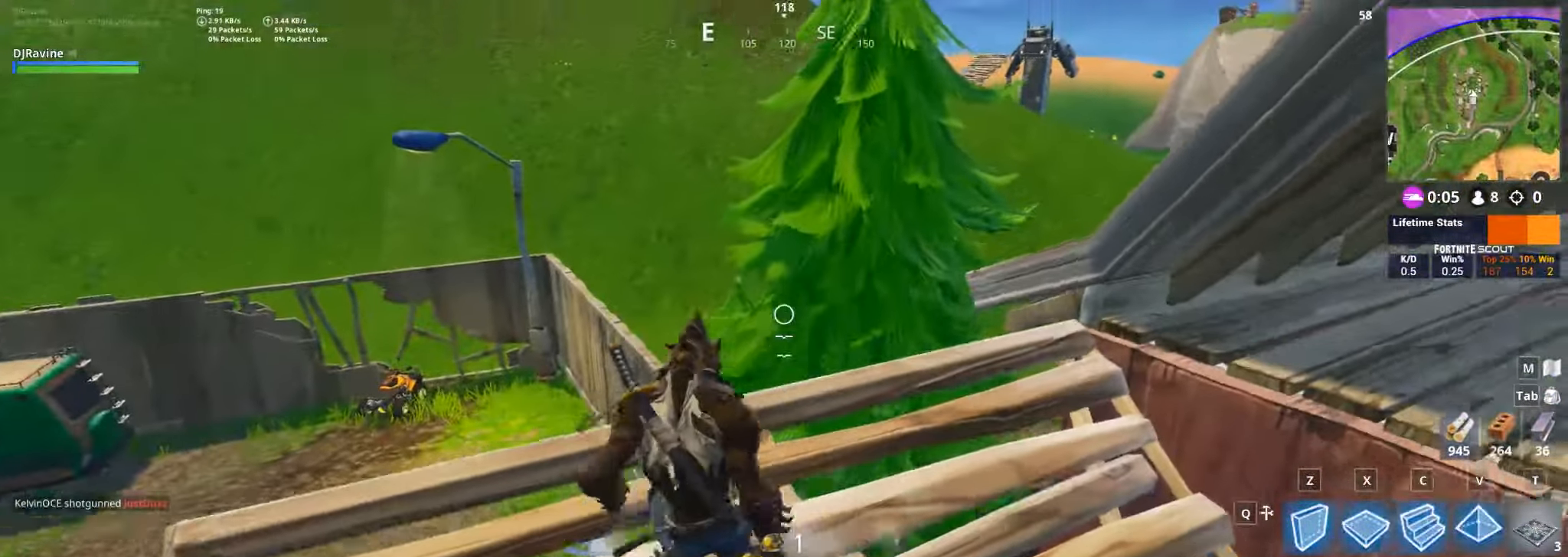
{"keys": [], "mouse": [], "events": []}
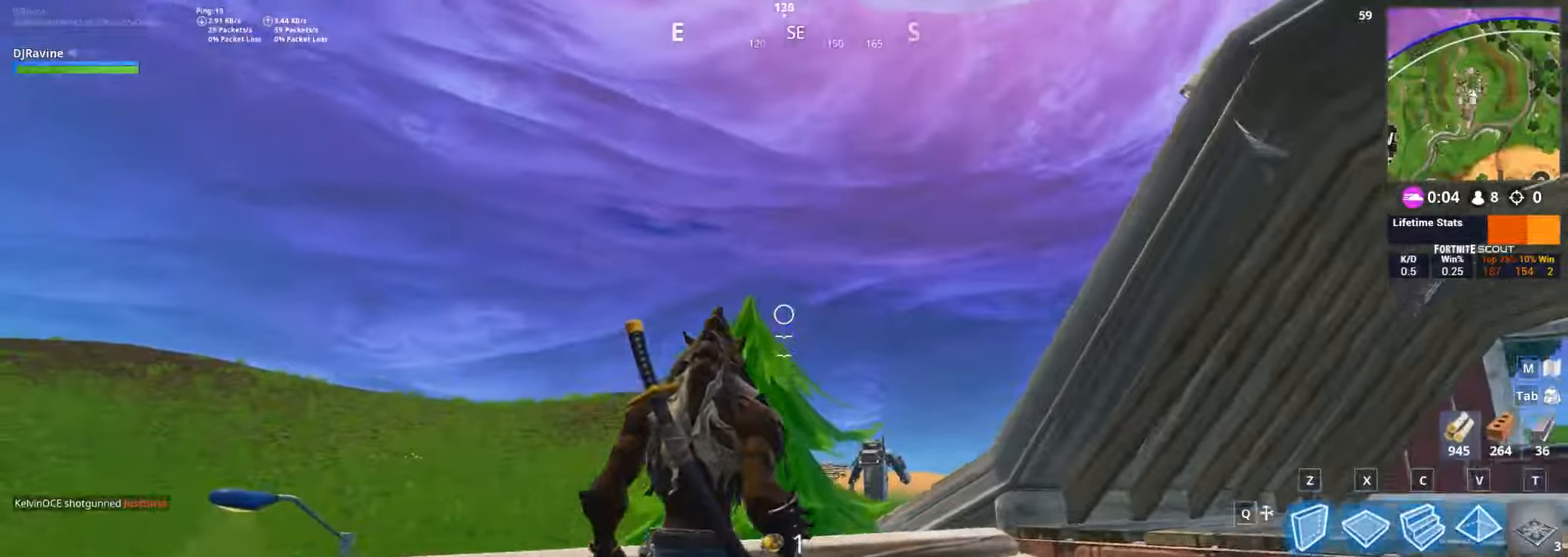
{"keys": [], "mouse": ["left"], "events": [[83, "mouse_left", "down"], [183, "w", "down"], [250, "d", "down"], [450, "d", "up"], [483, "w", "up"]]}
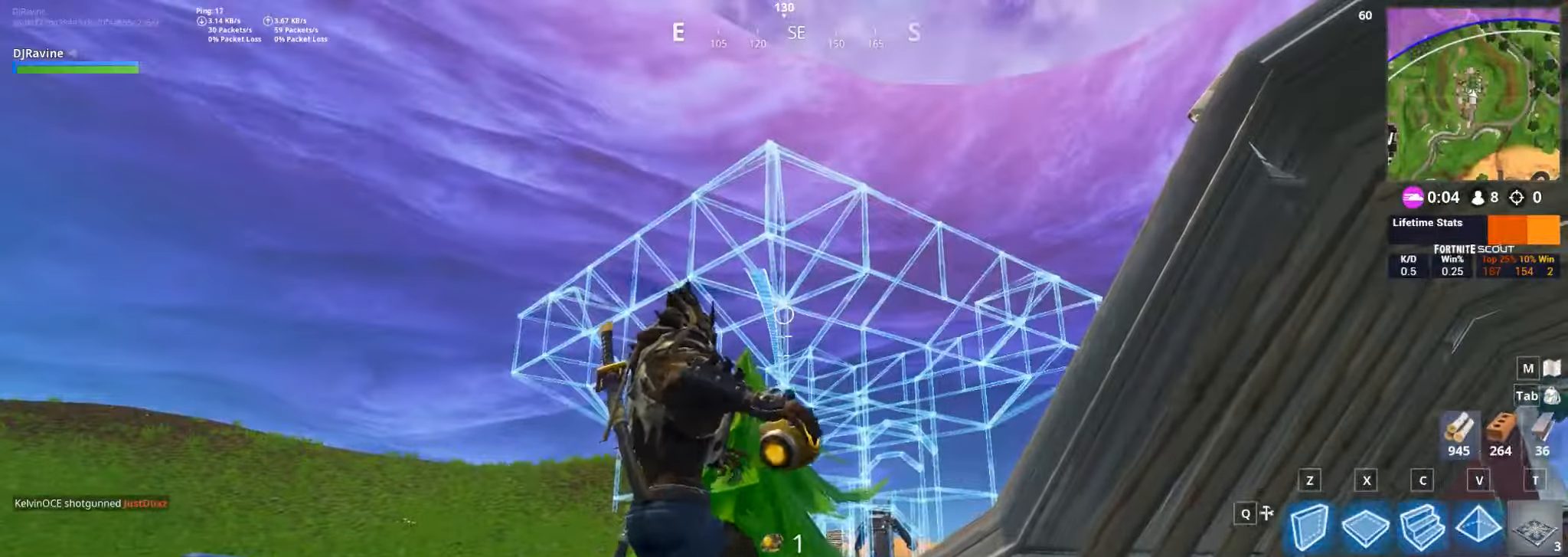
{"keys": [], "mouse": ["left"], "events": []}
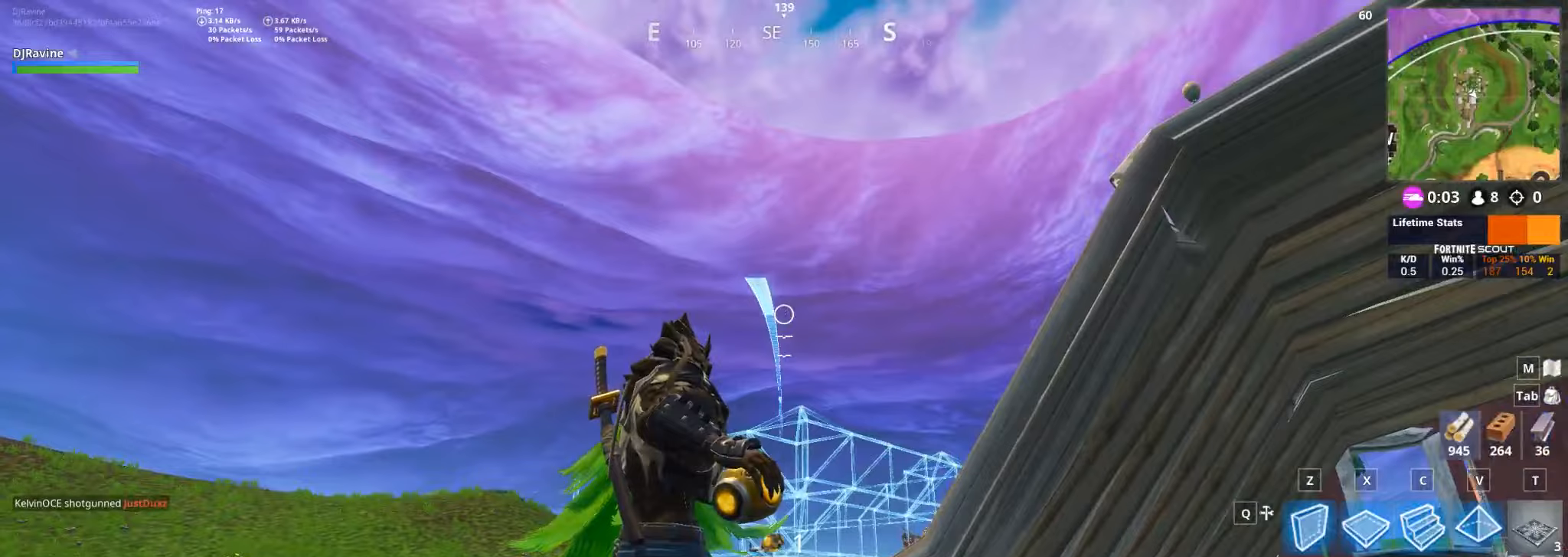
{"keys": [], "mouse": [], "events": [[334, "mouse_left", "up"]]}
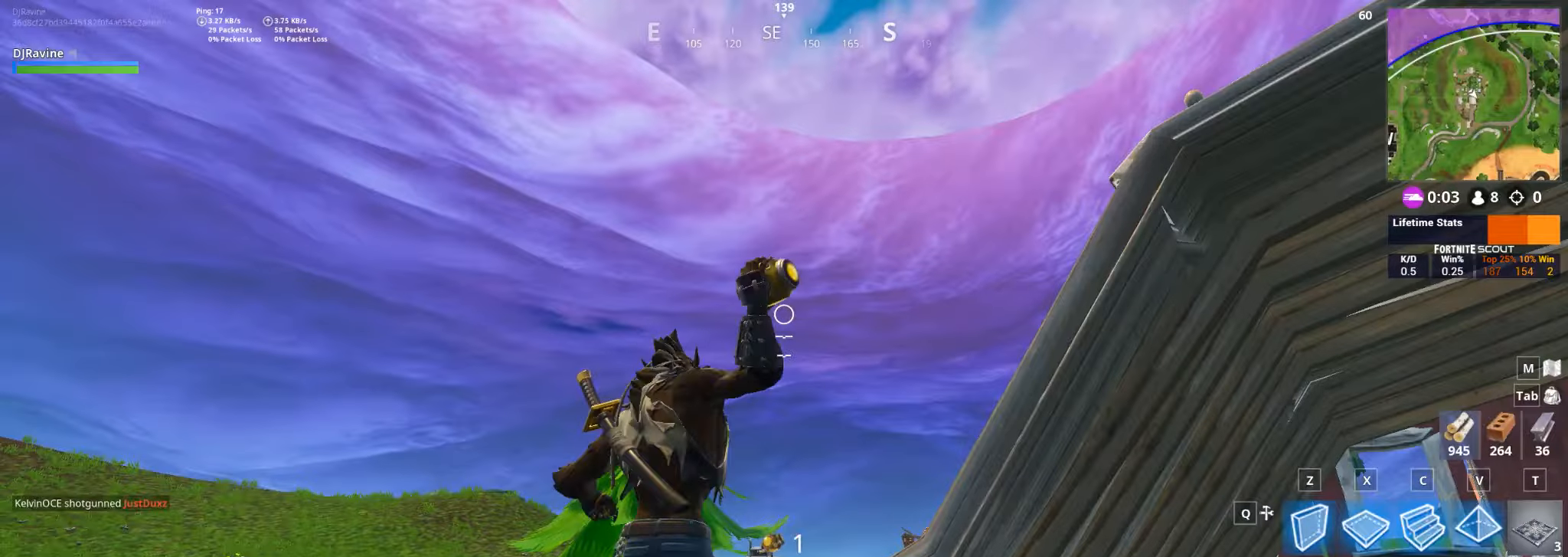
{"keys": ["d", "w"], "mouse": [], "events": [[400, "d", "down"], [434, "w", "down"]]}
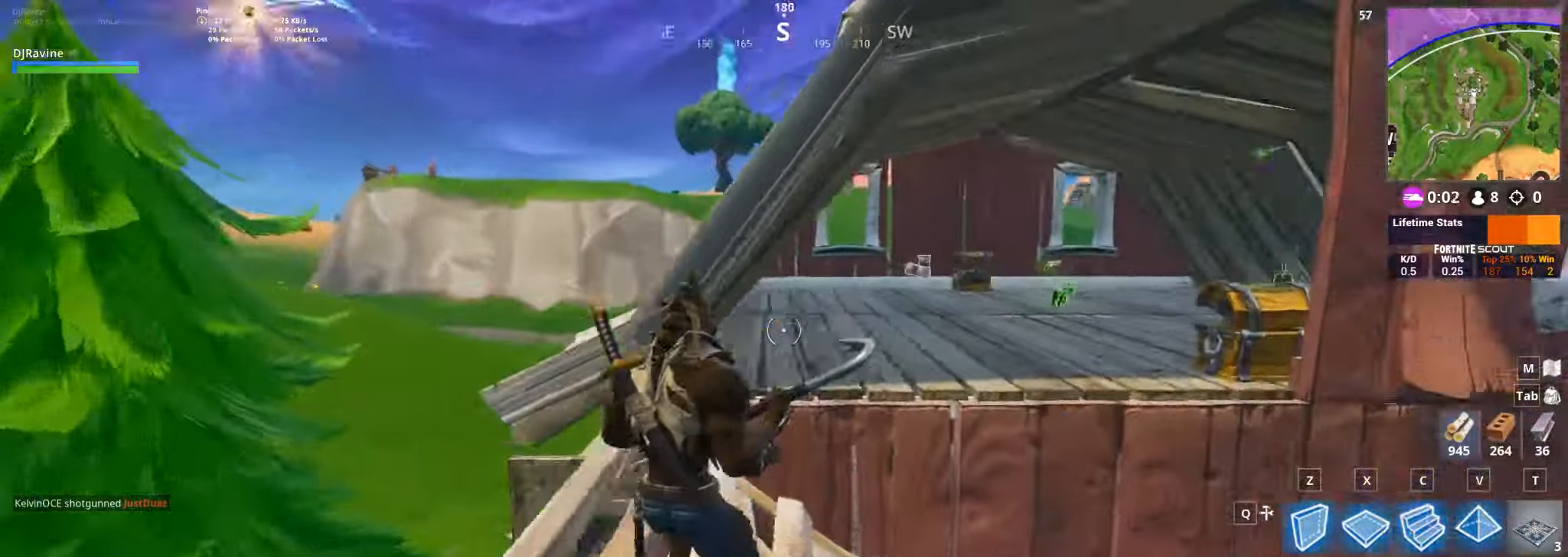
{"keys": ["w"], "mouse": [], "events": [[334, "d", "up"]]}
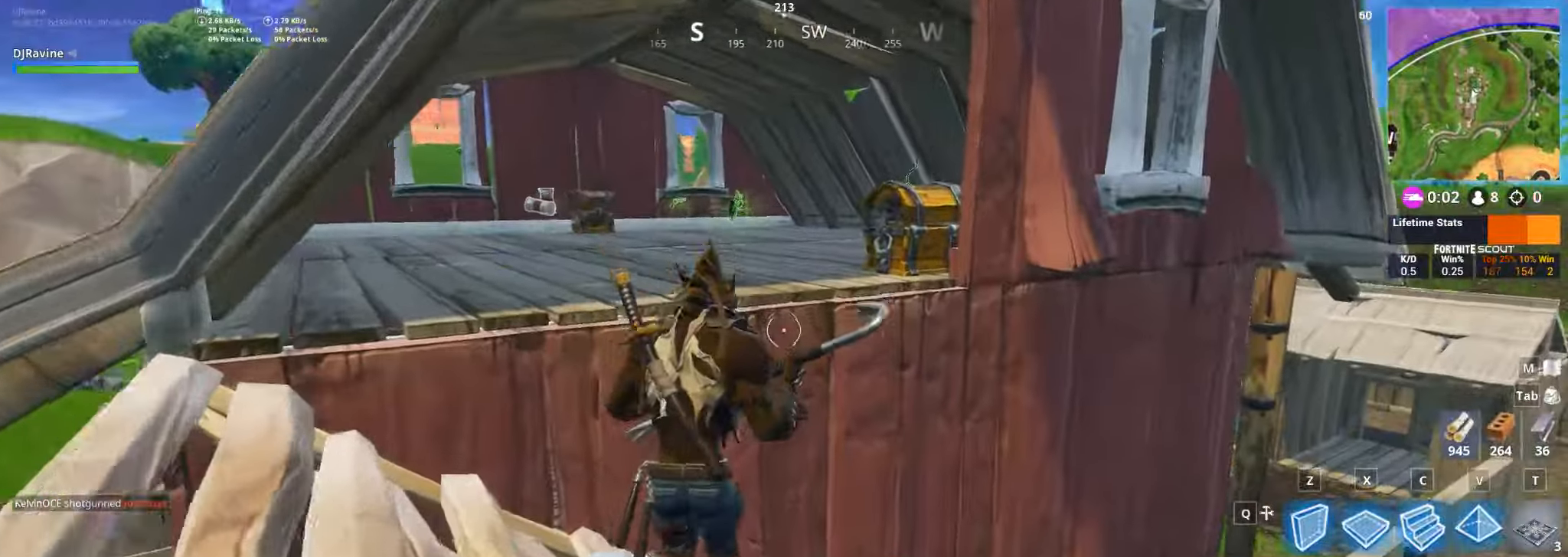
{"keys": ["w"], "mouse": []}
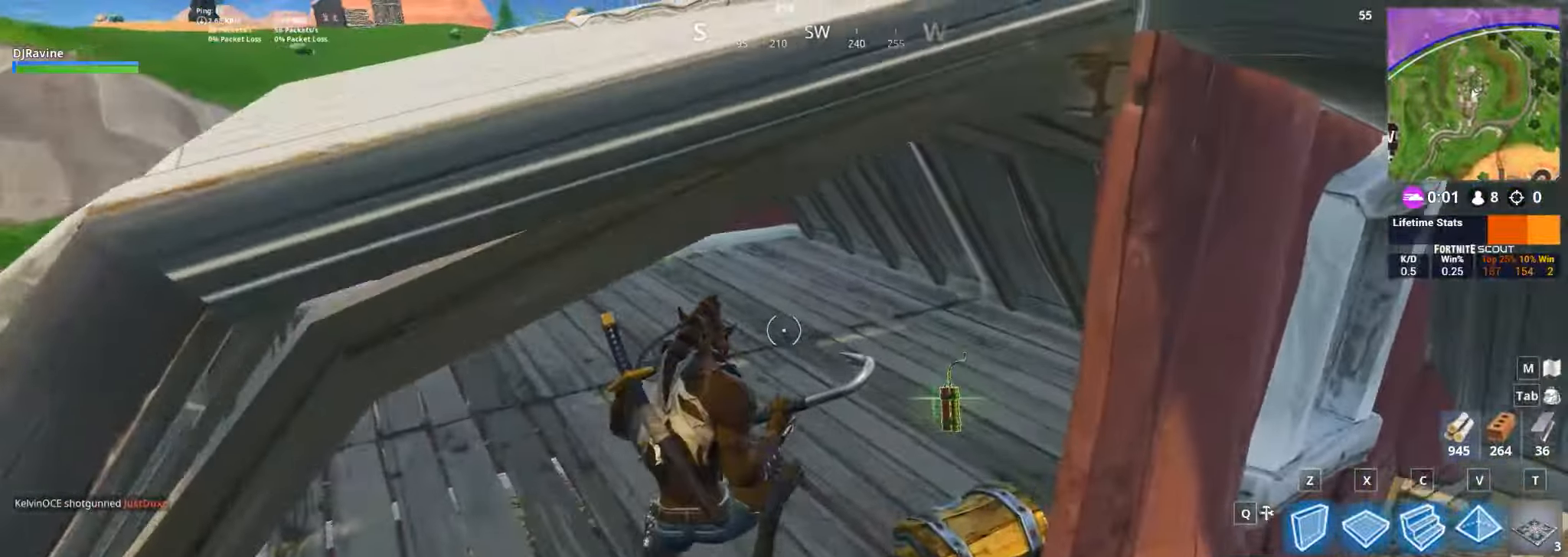
{"keys": ["w"], "mouse": [], "events": []}
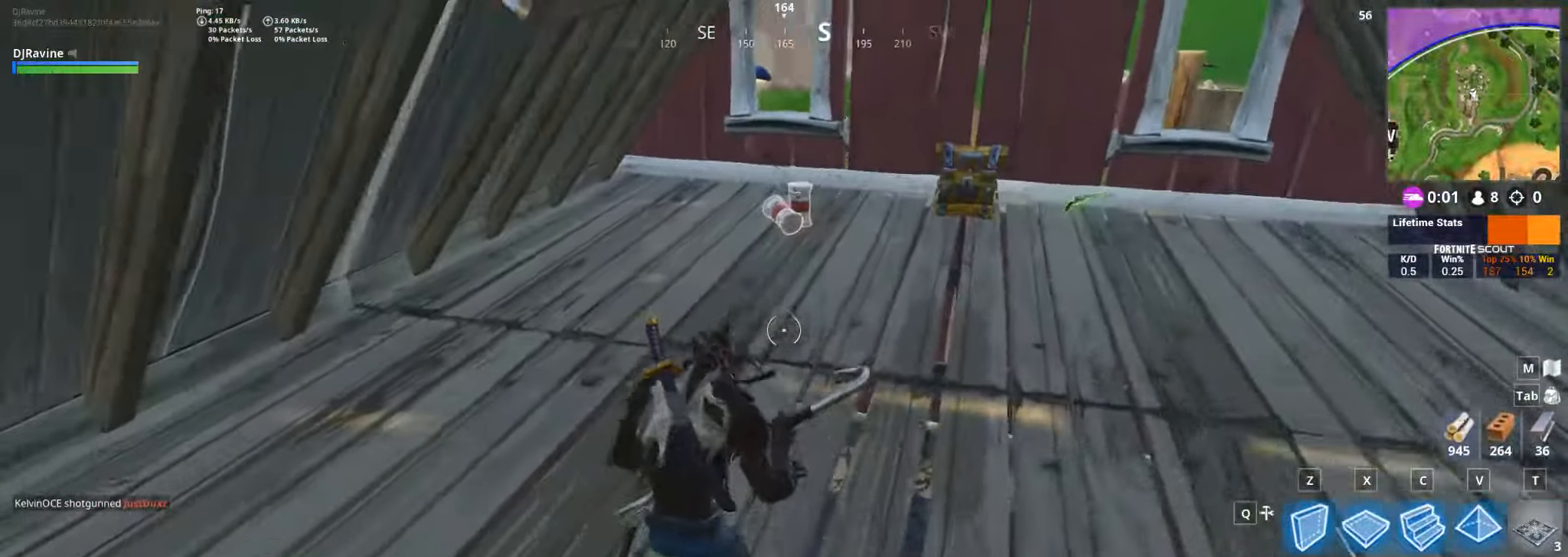
{"keys": ["e", "w"], "mouse": [], "events": [[500, "e", "down"]]}
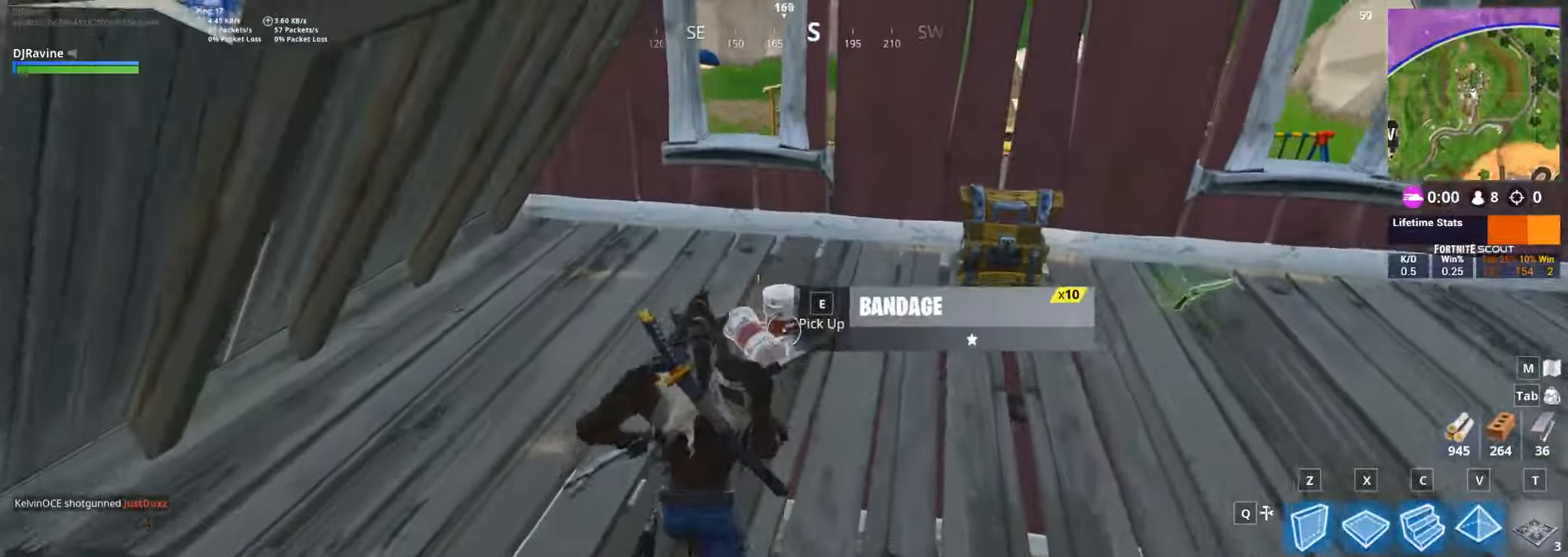
{"keys": ["a", "w"], "mouse": [], "events": [[34, "w", "up"], [84, "e", "up"], [267, "a", "down"], [384, "w", "down"]]}
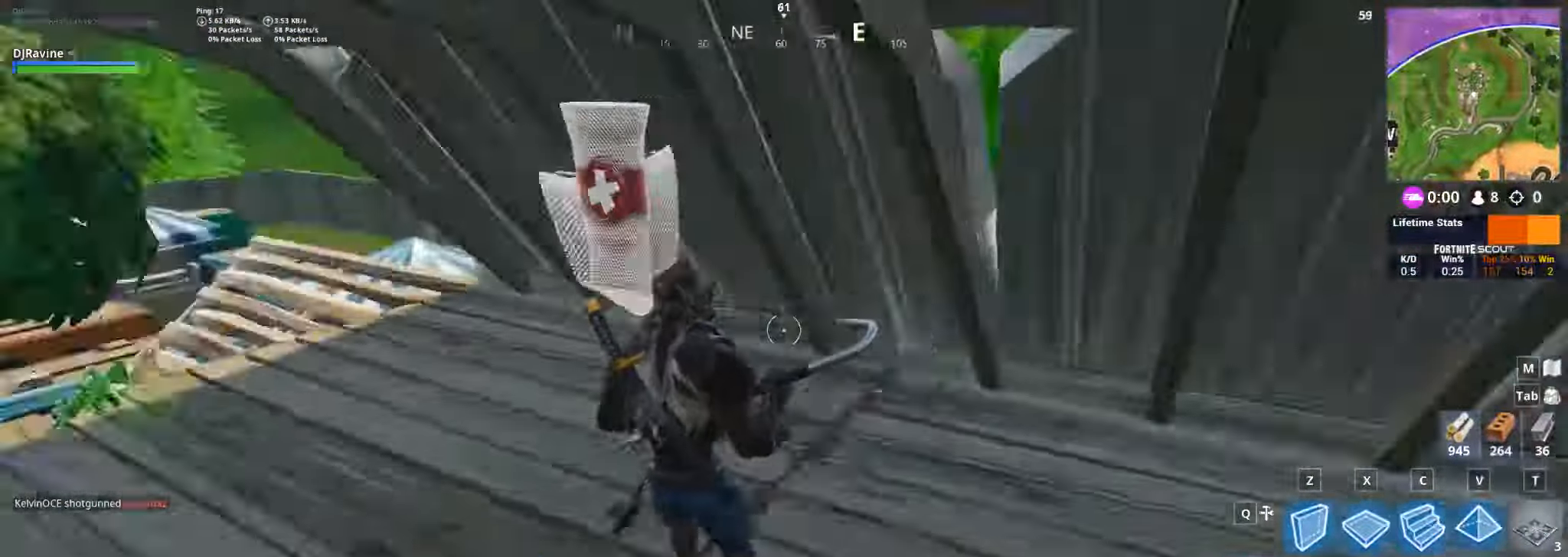
{"keys": ["1", "w"], "mouse": [], "events": [[250, "a", "up"], [417, "1", "down"]]}
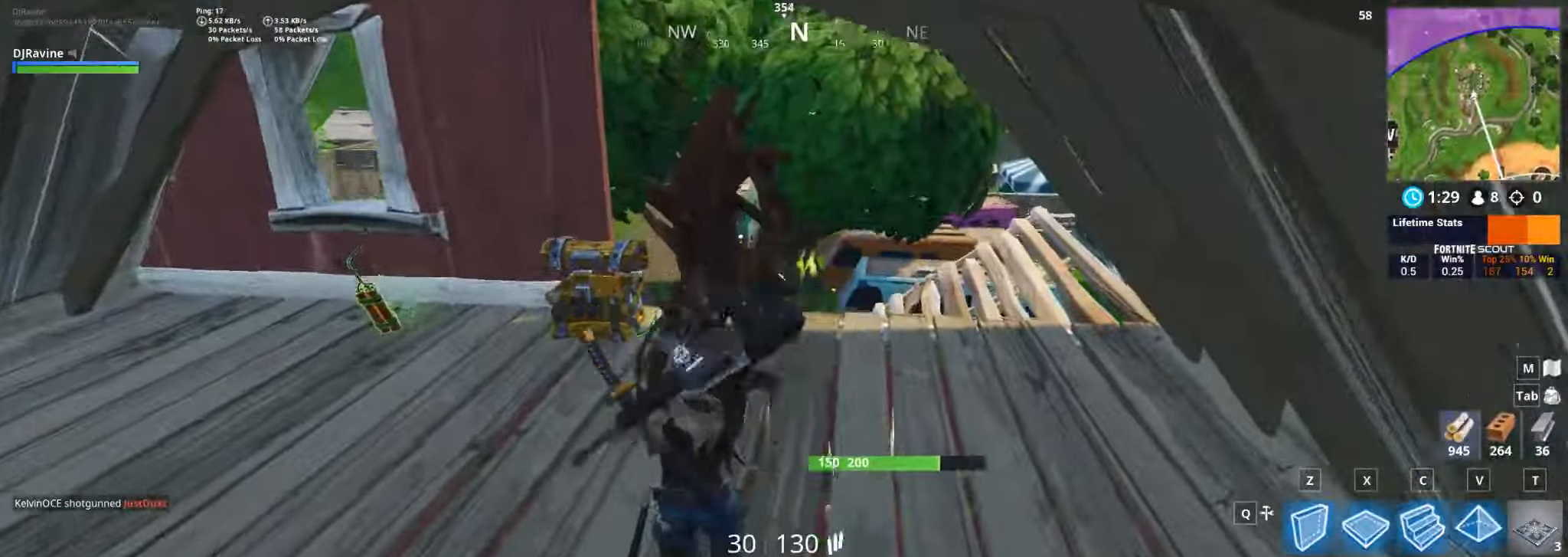
{"keys": [], "mouse": [], "events": [[17, "1", "up"], [350, "w", "up"]]}
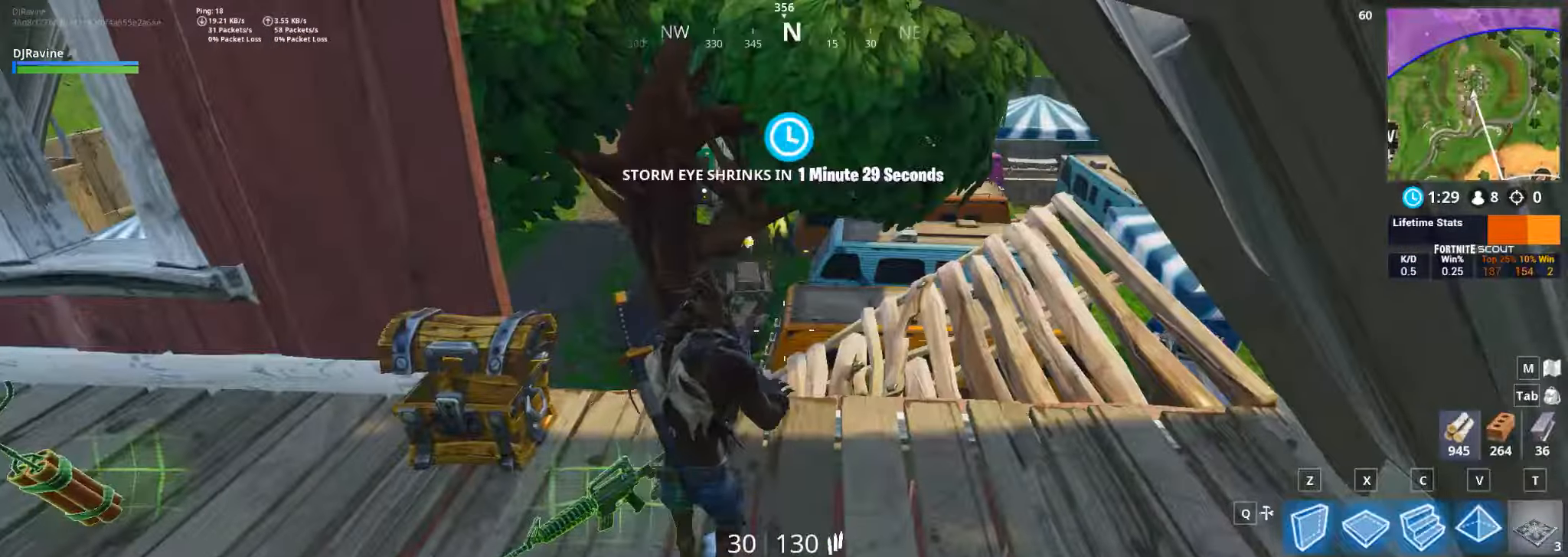
{"keys": ["a", "w"], "mouse": [], "events": [[17, "a", "down"], [267, "w", "down"]]}
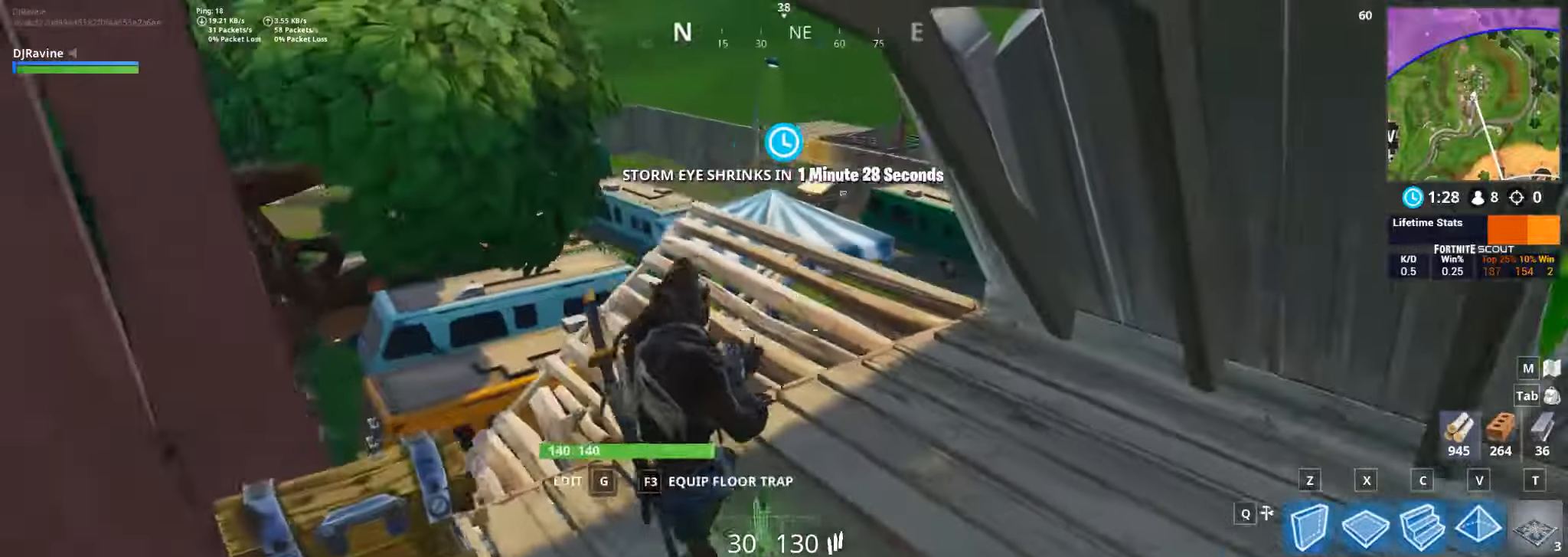
{"keys": [], "mouse": [], "events": [[200, "a", "up"], [200, "w", "up"]]}
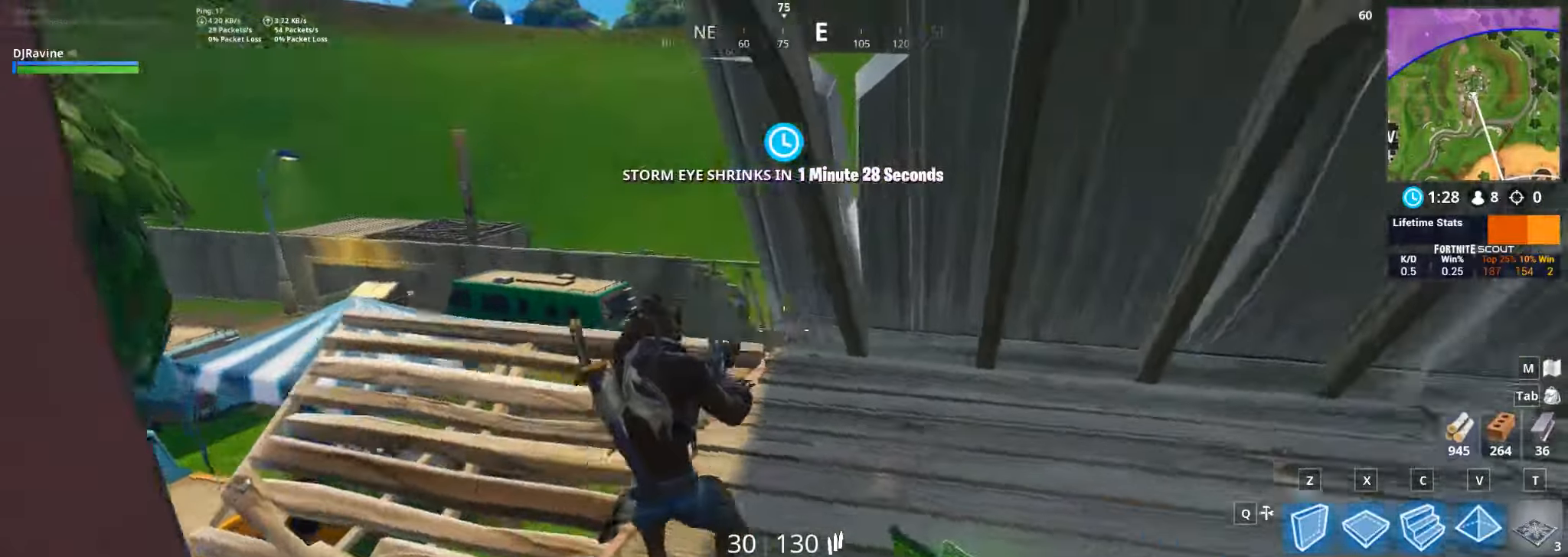
{"keys": ["a", "w"], "mouse": [], "events": [[83, "a", "down"], [166, "w", "down"]]}
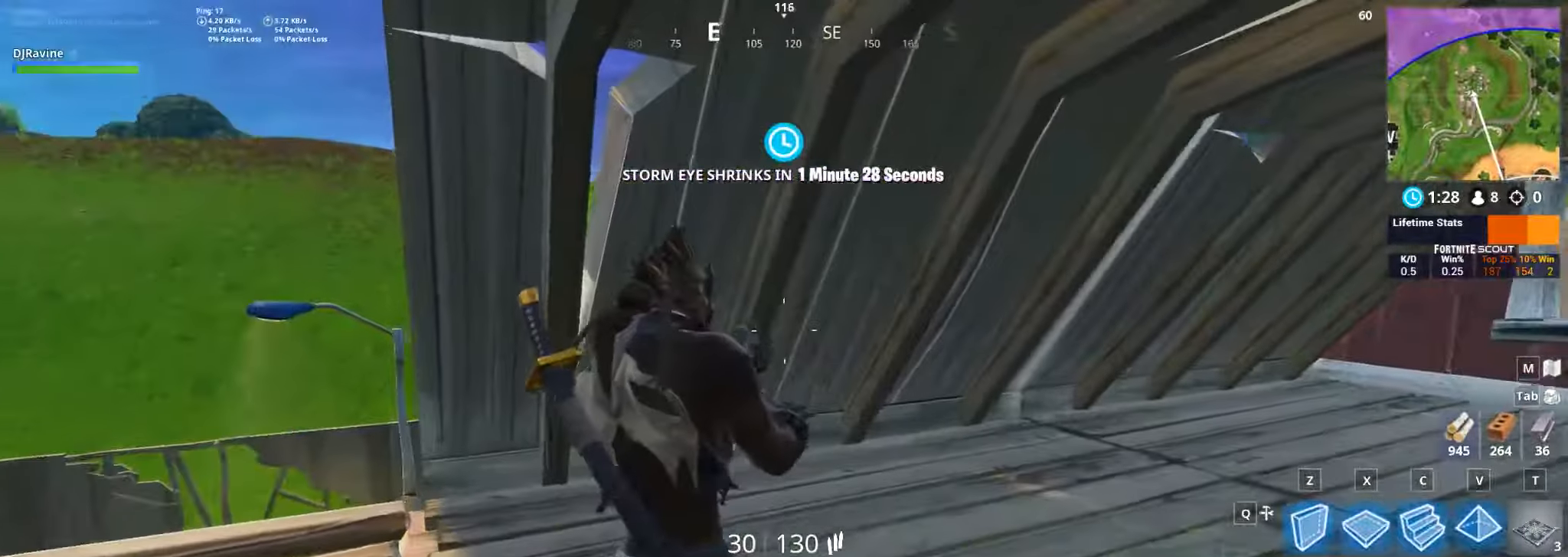
{"keys": [], "mouse": [], "events": [[150, "w", "up"], [400, "a", "up"]]}
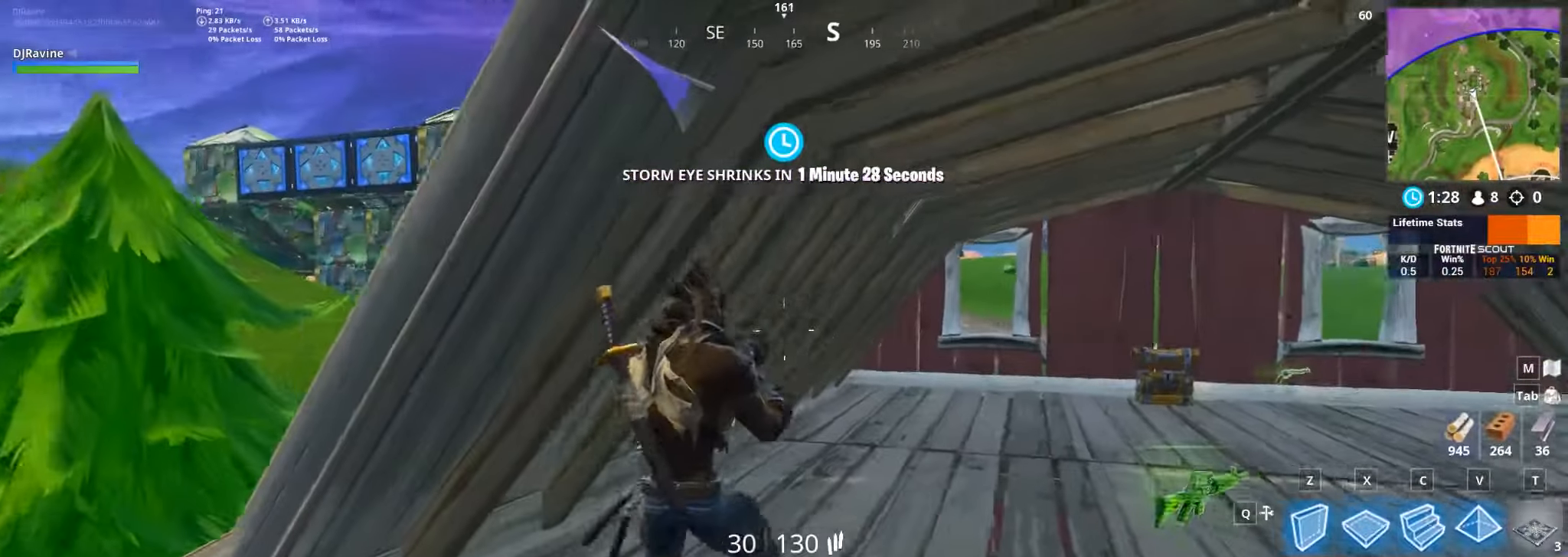
{"keys": [], "mouse": [], "events": []}
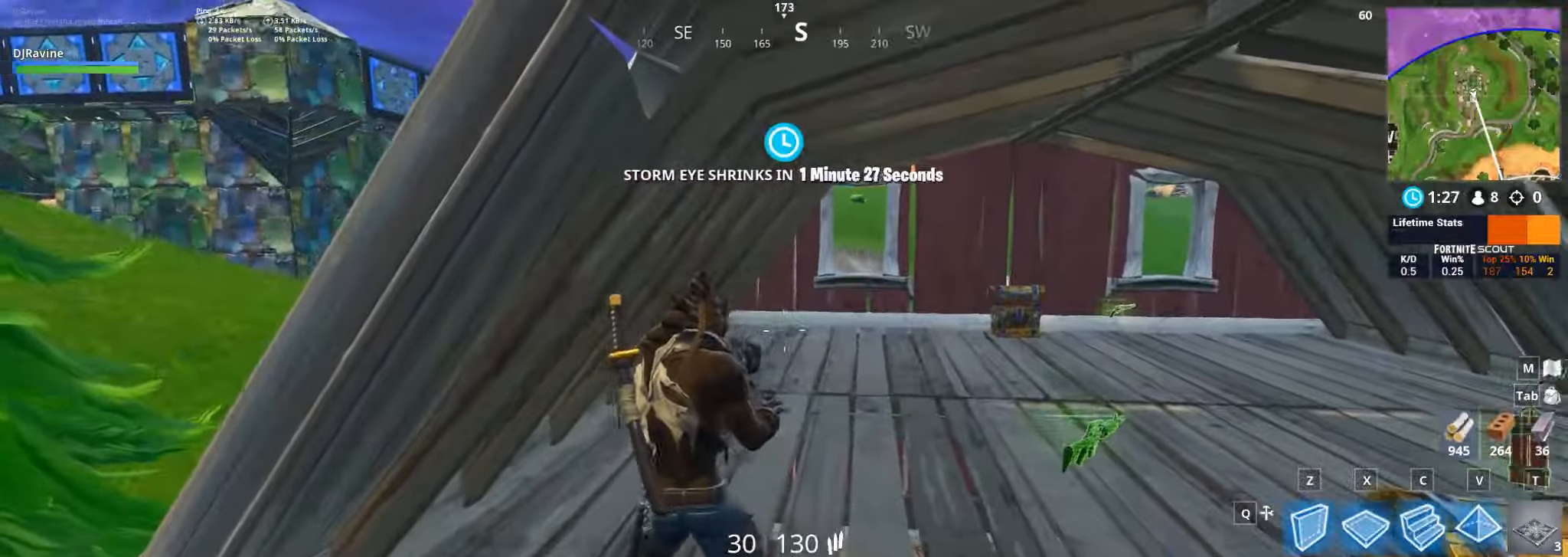
{"keys": [], "mouse": [], "events": []}
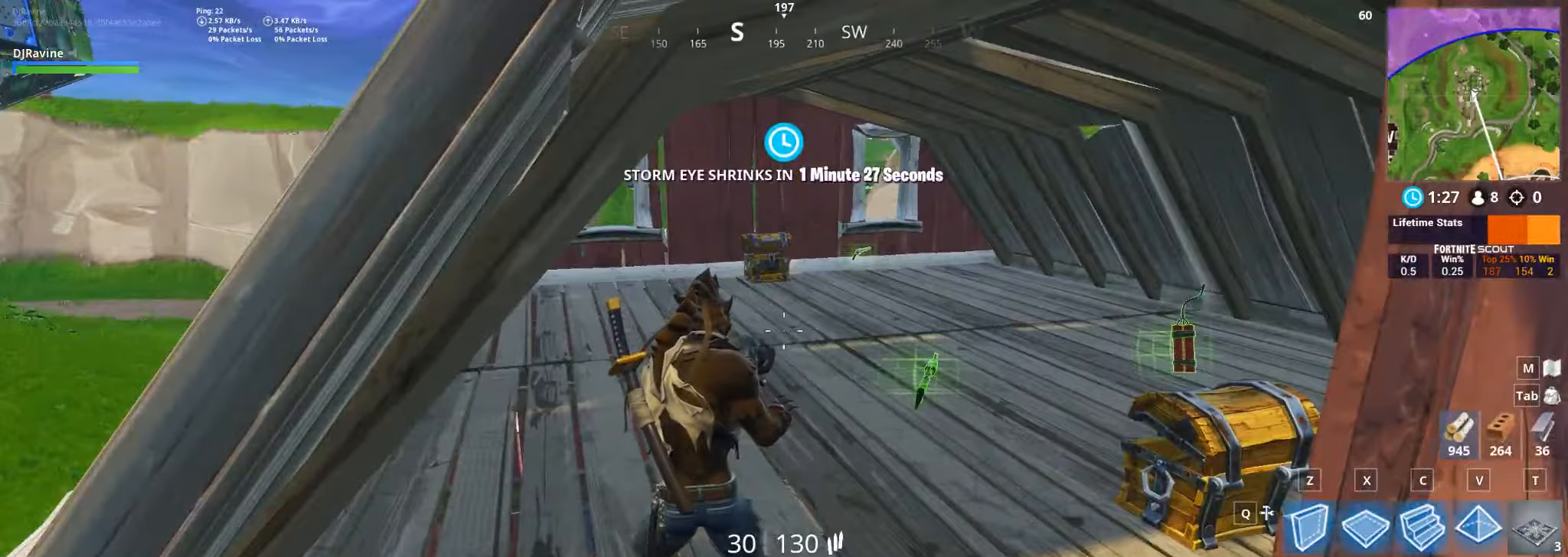
{"keys": ["a", "w"], "mouse": [], "events": [[366, "a", "down"], [450, "w", "down"]]}
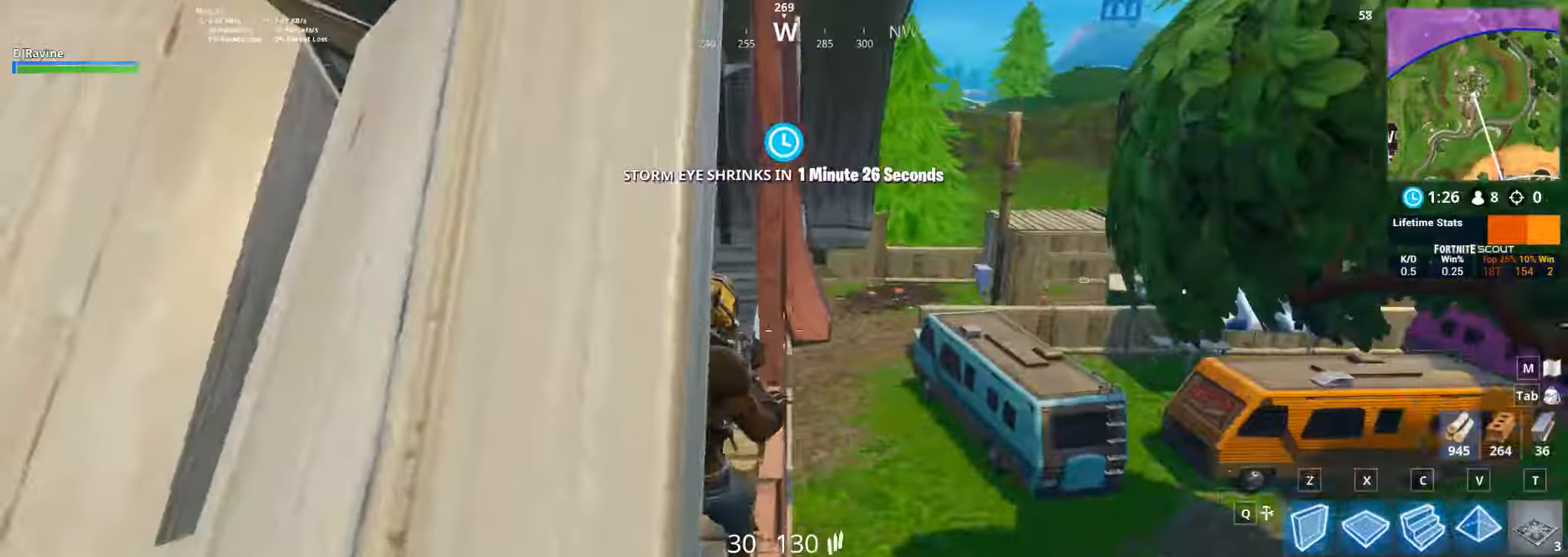
{"keys": ["d", "w"], "mouse": [], "events": [[83, "a", "up"], [216, "d", "down"]]}
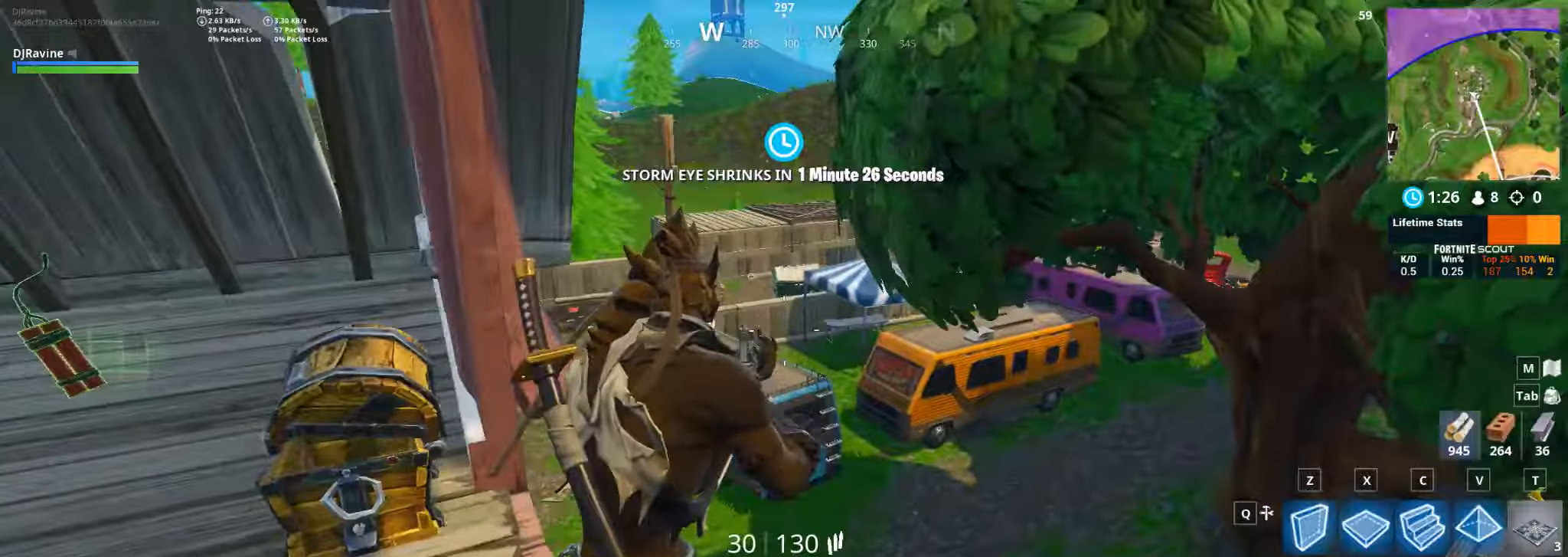
{"keys": [], "mouse": [], "events": [[216, "w", "up"], [233, "d", "up"]]}
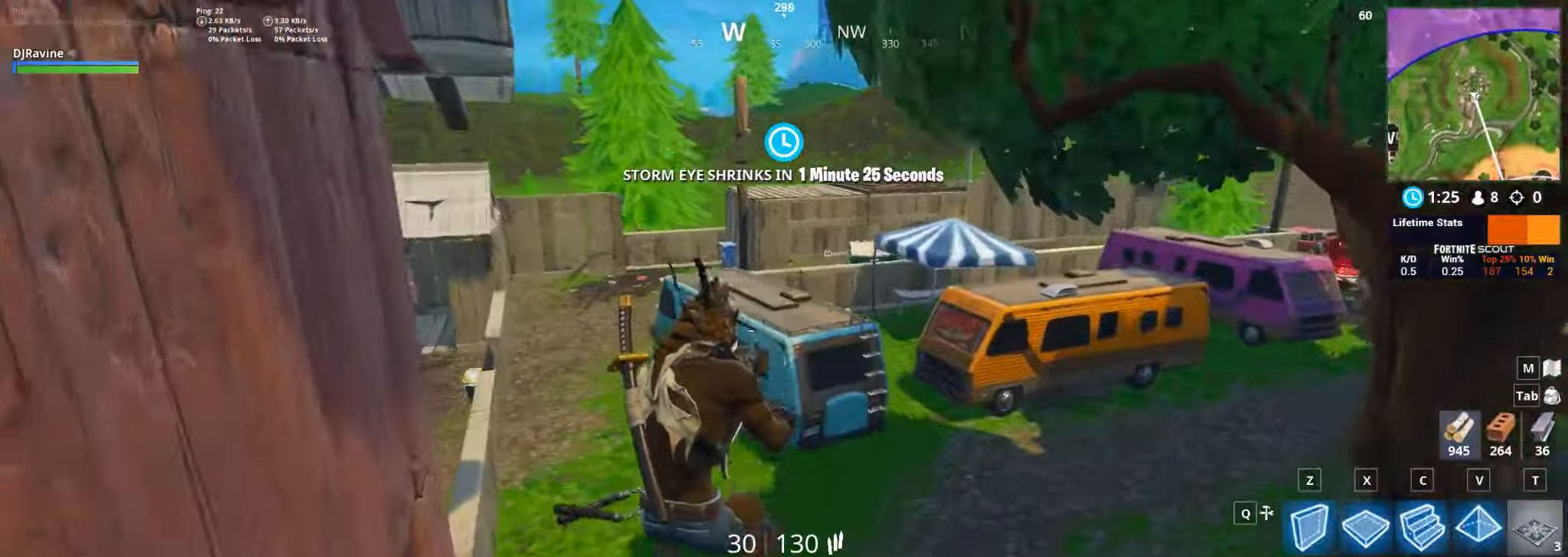
{"keys": [], "mouse": [], "events": []}
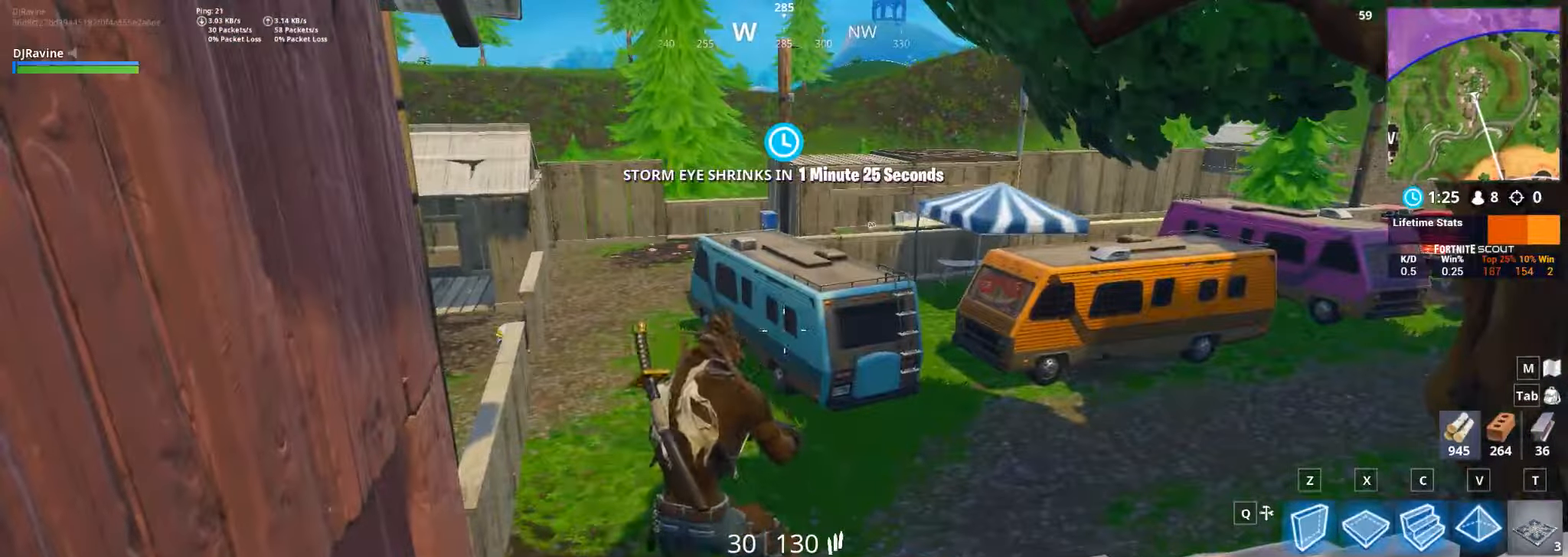
{"keys": ["d", "w"], "mouse": [], "events": [[66, "d", "down"], [200, "w", "down"]]}
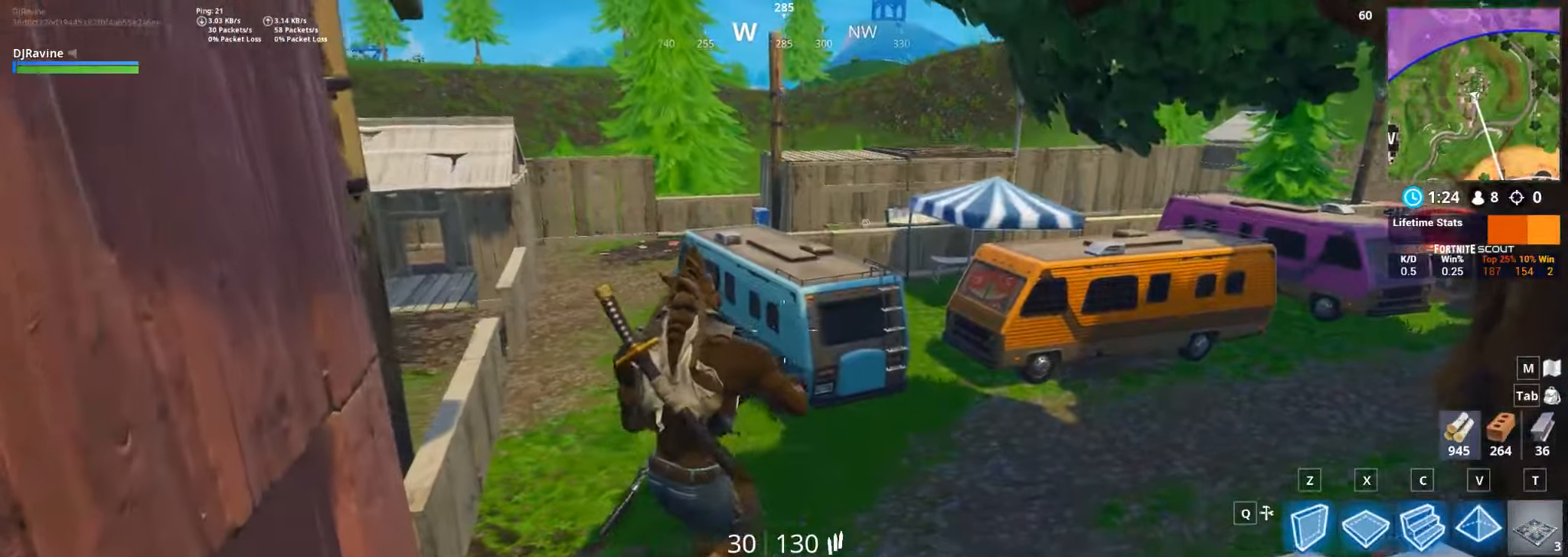
{"keys": ["d", "w"], "mouse": [], "events": [[150, "d", "up"], [500, "d", "down"]]}
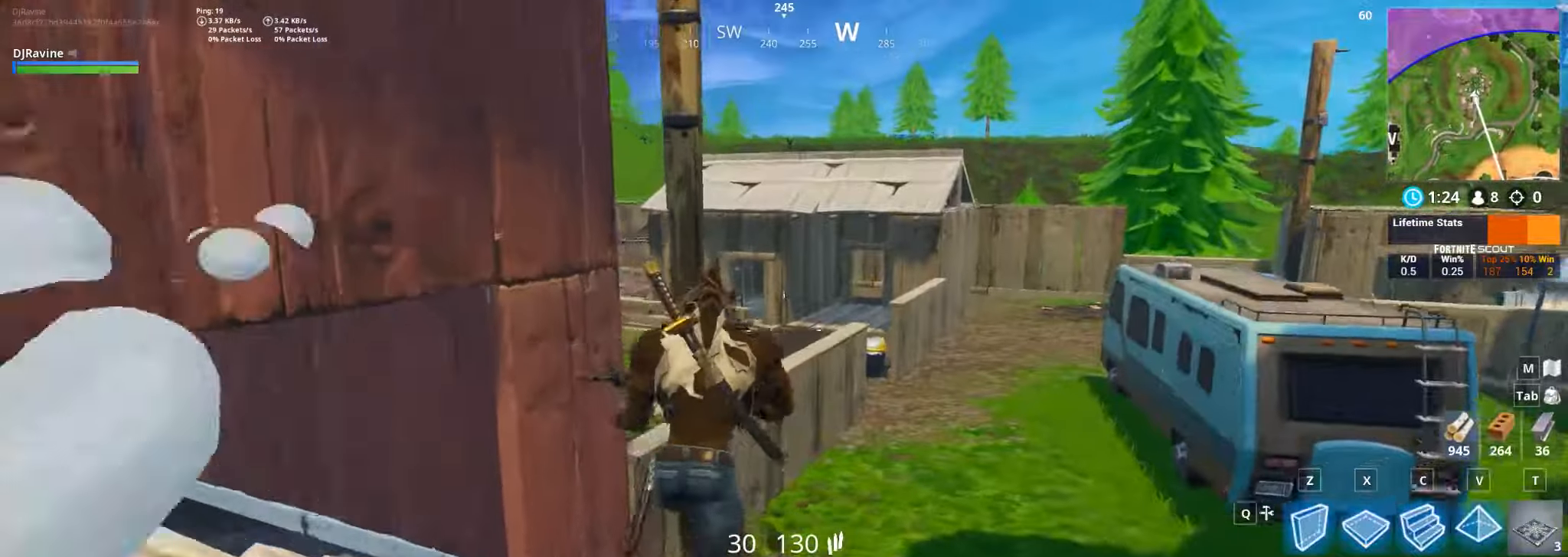
{"keys": ["d", "w"], "mouse": [], "events": []}
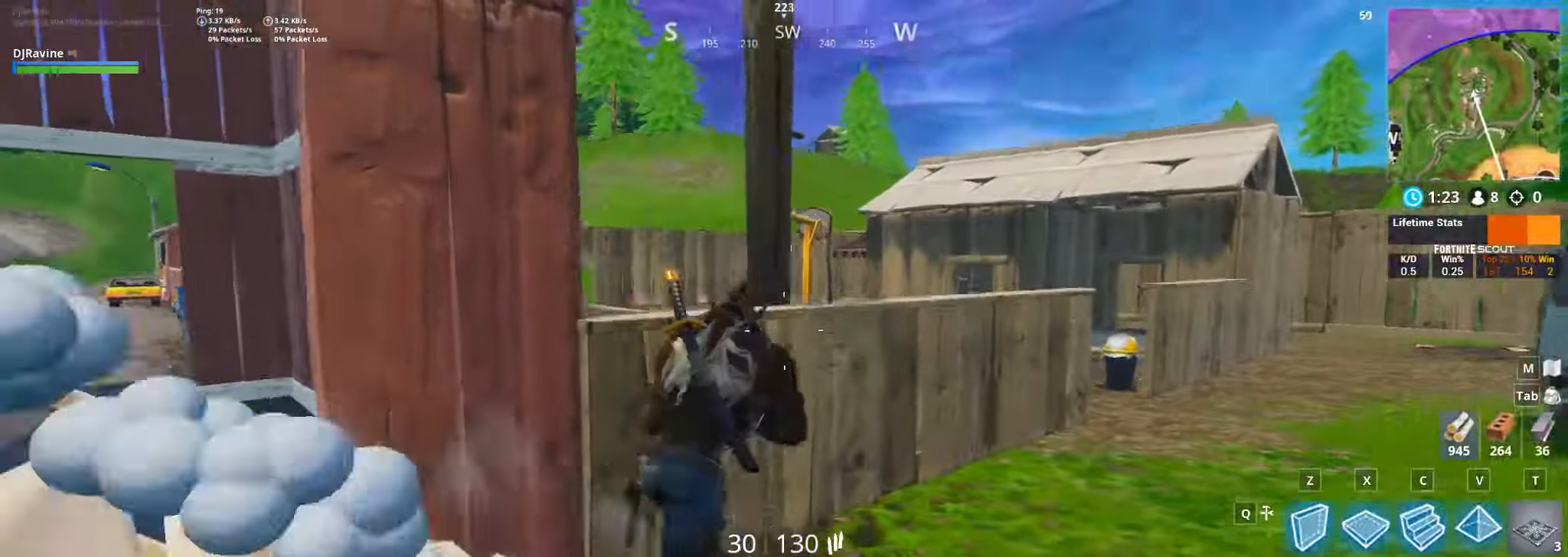
{"keys": ["d"], "mouse": [], "events": [[500, "w", "up"]]}
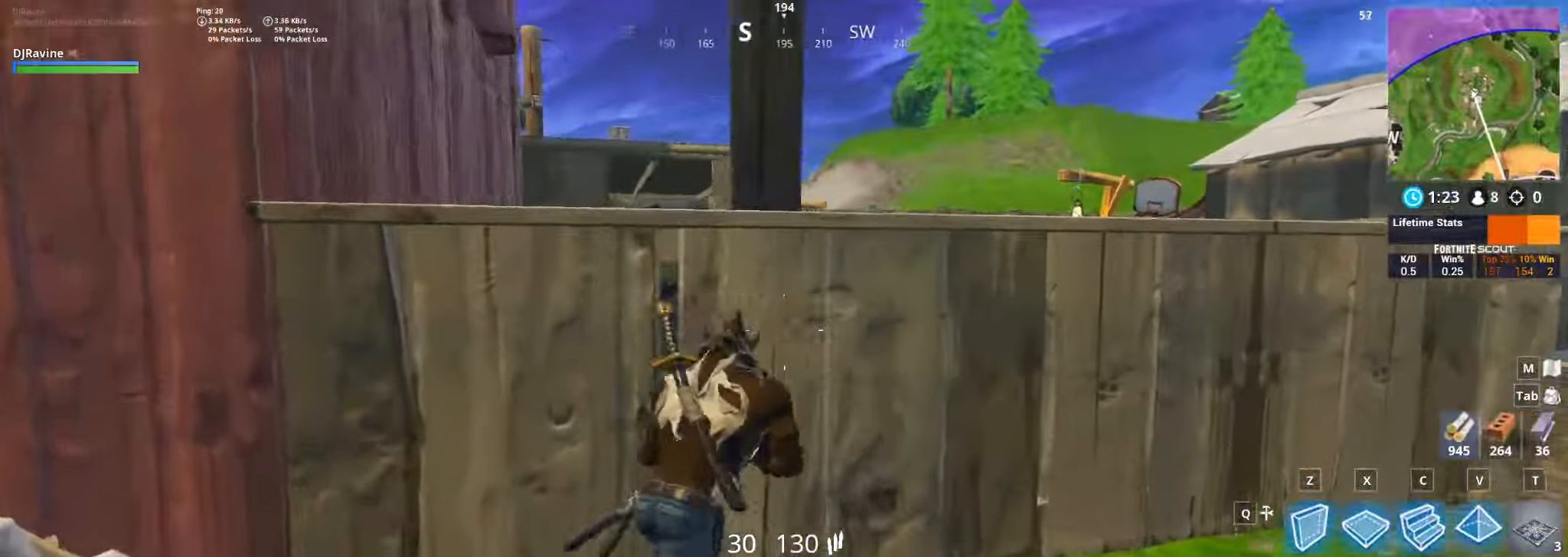
{"keys": ["d"], "mouse": [], "events": []}
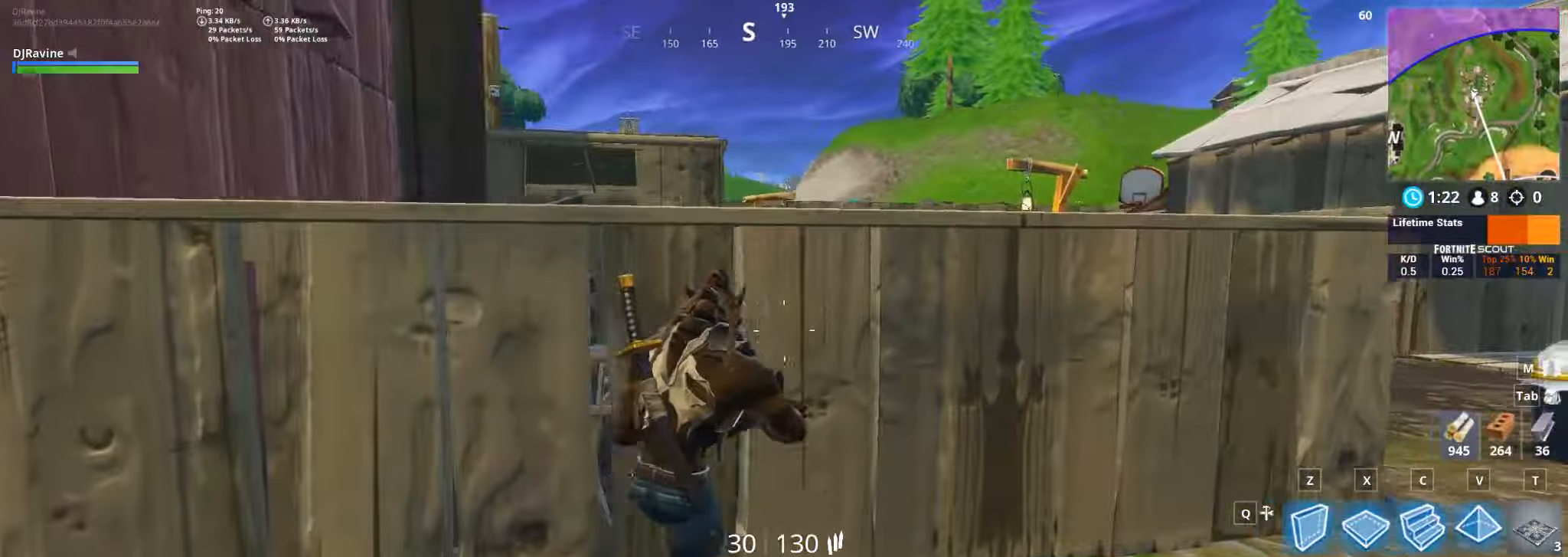
{"keys": ["d"], "mouse": [], "events": []}
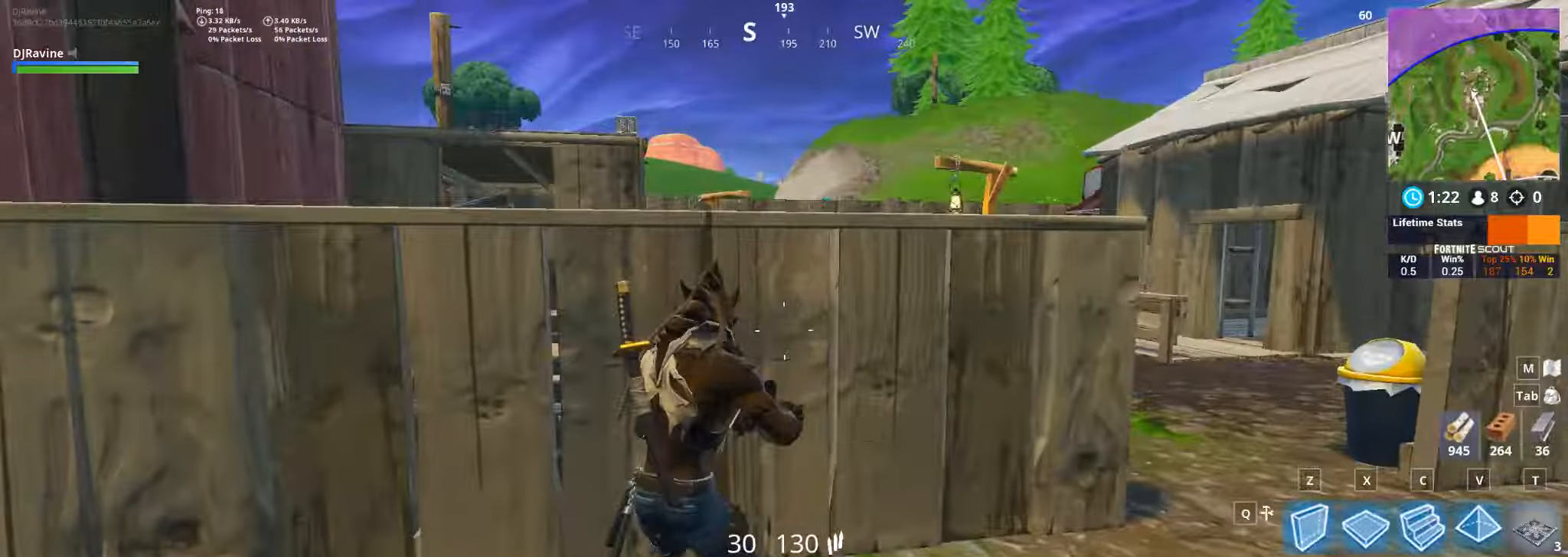
{"keys": ["d"], "mouse": [], "events": []}
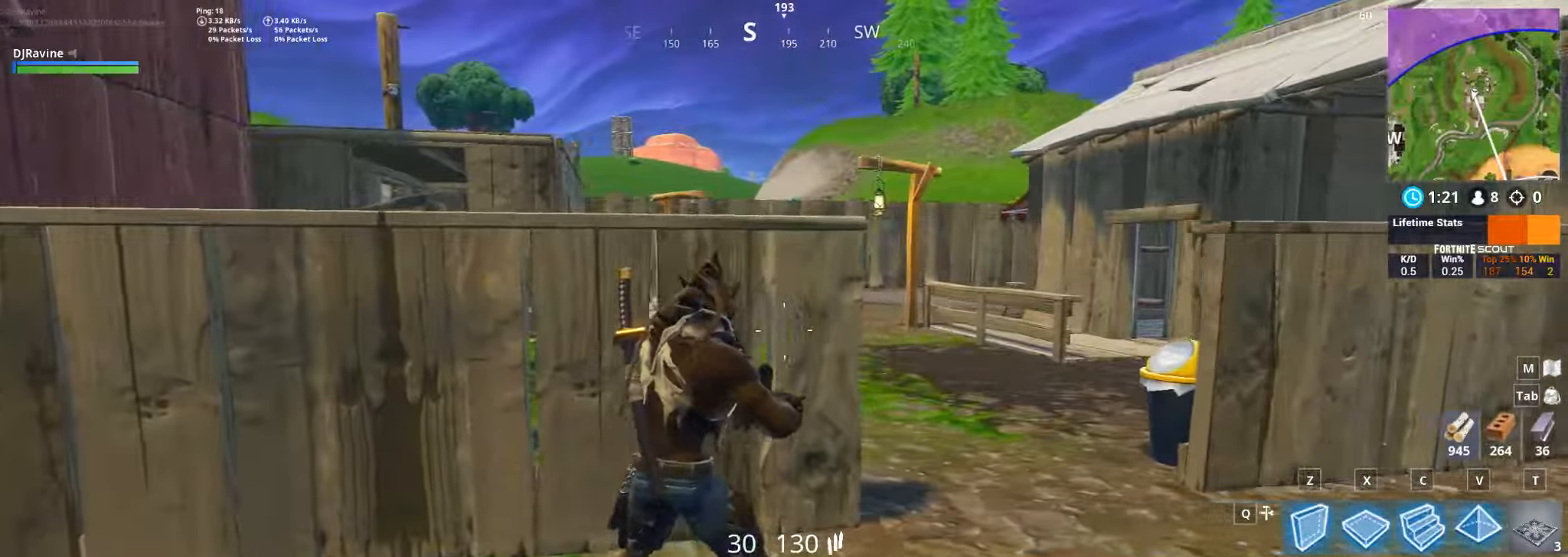
{"keys": ["d"], "mouse": [], "events": []}